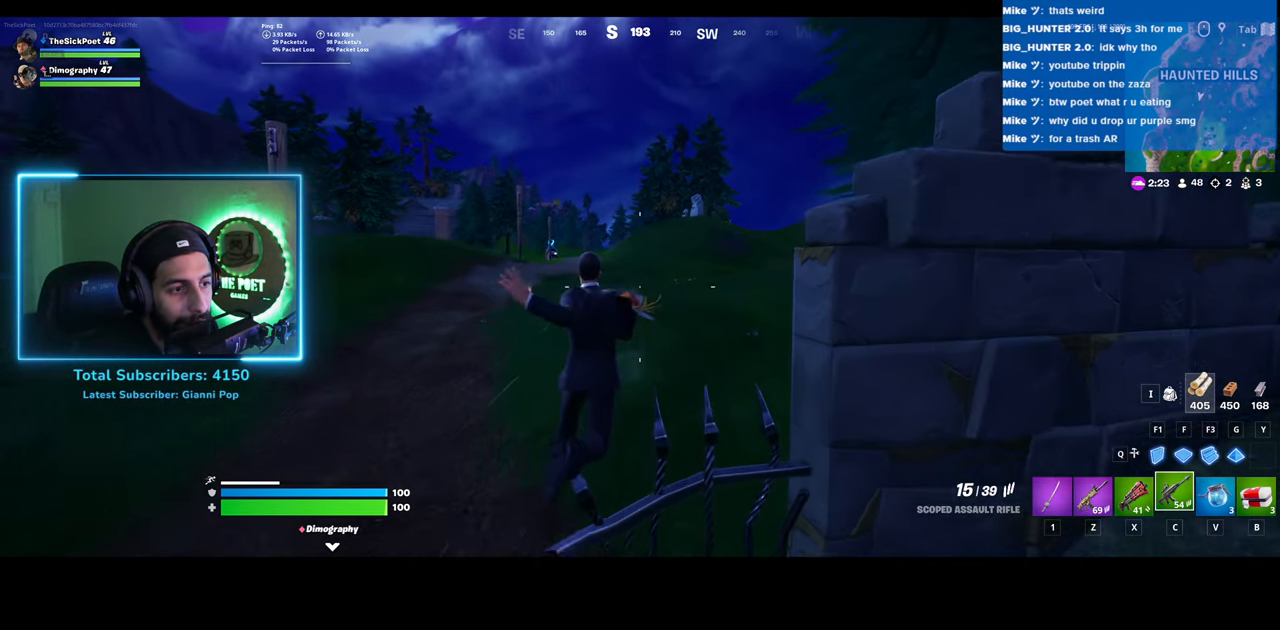
Gameplay with keyboard and mouse; each line is a JSON object with the keys and mouse buttons held at the frame after it. "events" lists presses ("down") and releases ("up") of "a", "ctrl", "d", "e", "q", "s", "shift", "space", "w", "mouse_left", "mouse_wheel", "mouse_right" and "mouse_mb4" between this image and that frame as [ms after this image, input, new state], when the widget could be followed in between. "mouse_left", "mouse_wheel", "mouse_right", "mouse_mb4" = the "left", "wheel", "right", "mb4" buttons of the "mouse" list. No other keys are recorded. "wheel" means that the mouse wheel is clicked or scrolled. Mouse movement is not recorded.
{"keys": ["w"], "mouse": [], "events": [[233, "space", "down"], [350, "space", "up"]]}
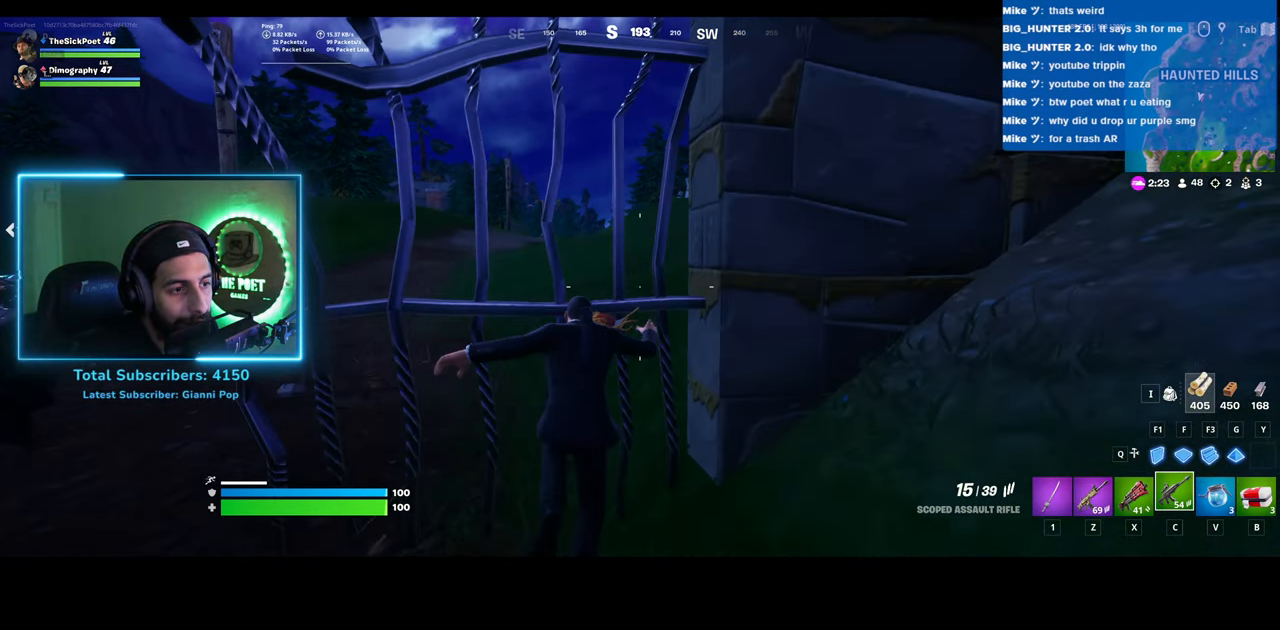
{"keys": ["w"], "mouse": [], "events": [[150, "space", "down"], [300, "space", "up"]]}
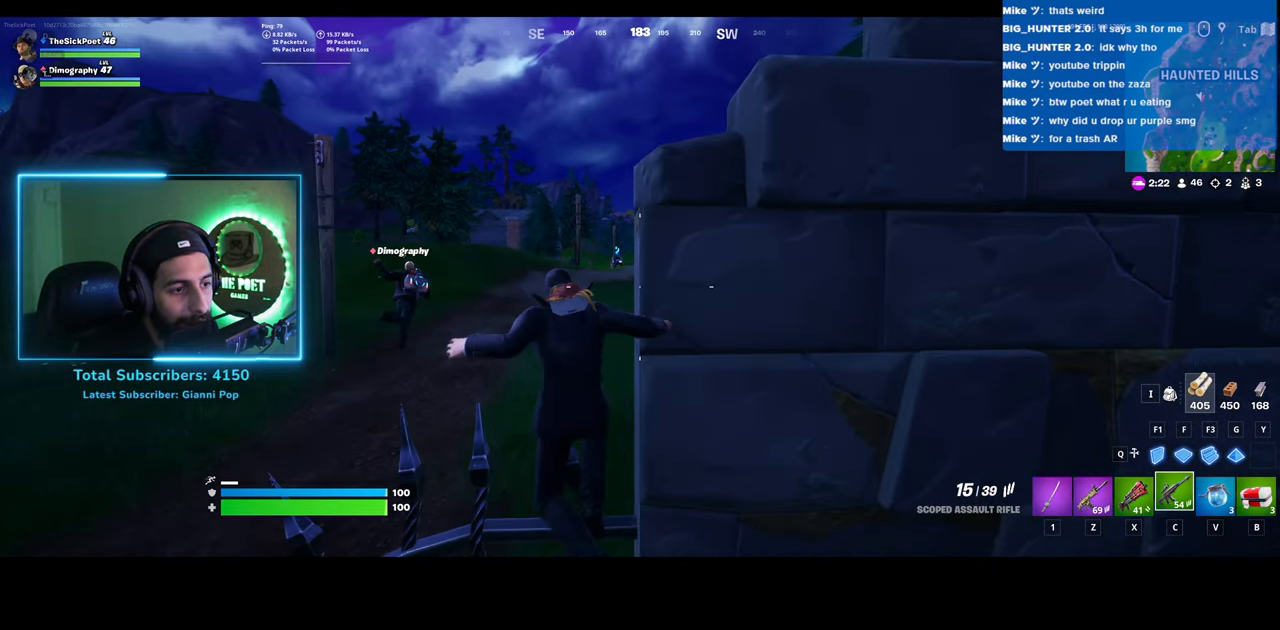
{"keys": ["w"], "mouse": [], "events": [[83, "a", "down"], [183, "a", "up"]]}
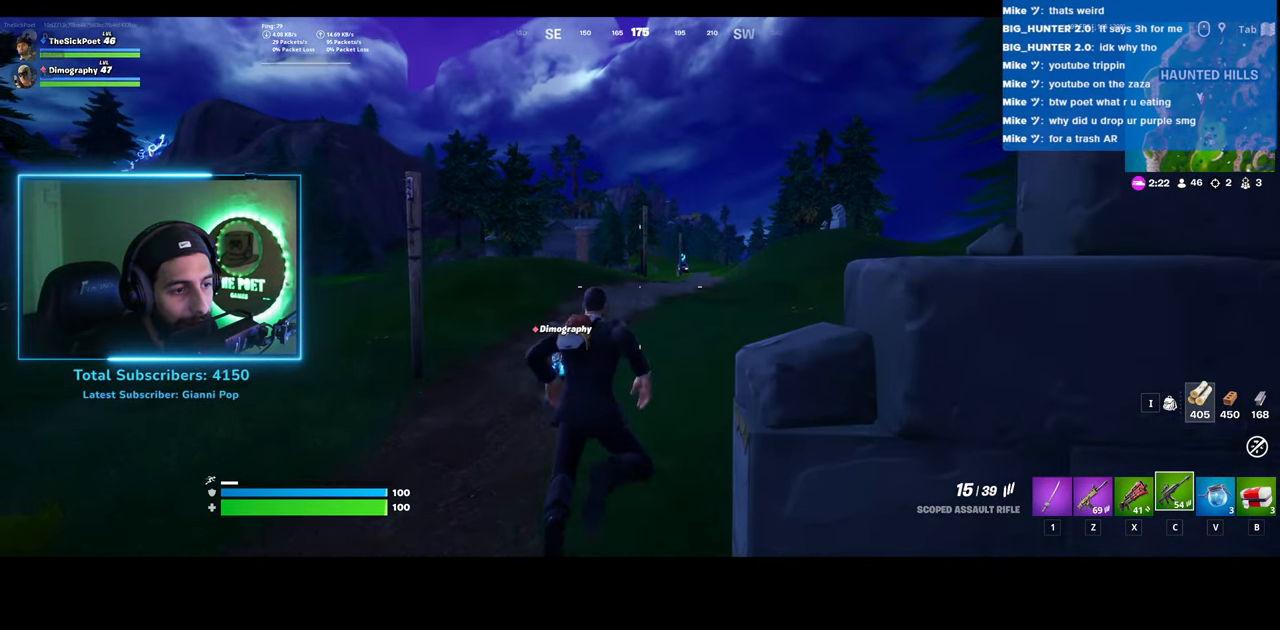
{"keys": ["shift", "w"], "mouse": [], "events": [[283, "shift", "down"]]}
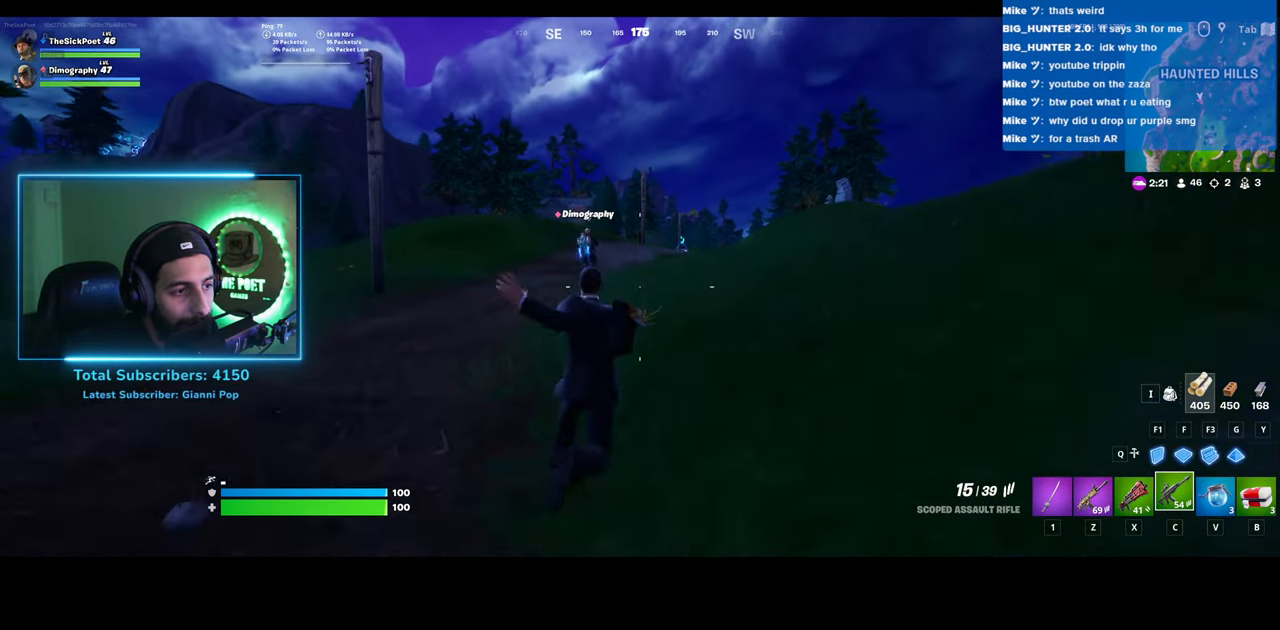
{"keys": ["w"], "mouse": [], "events": [[433, "shift", "up"]]}
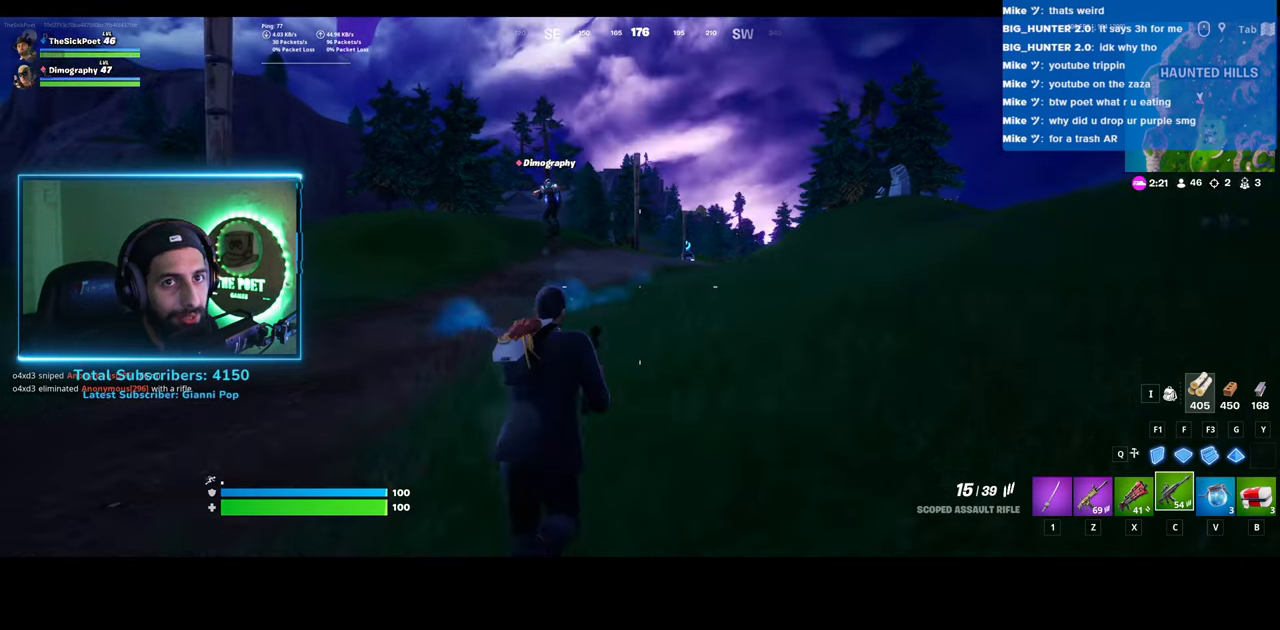
{"keys": ["w"], "mouse": [], "events": []}
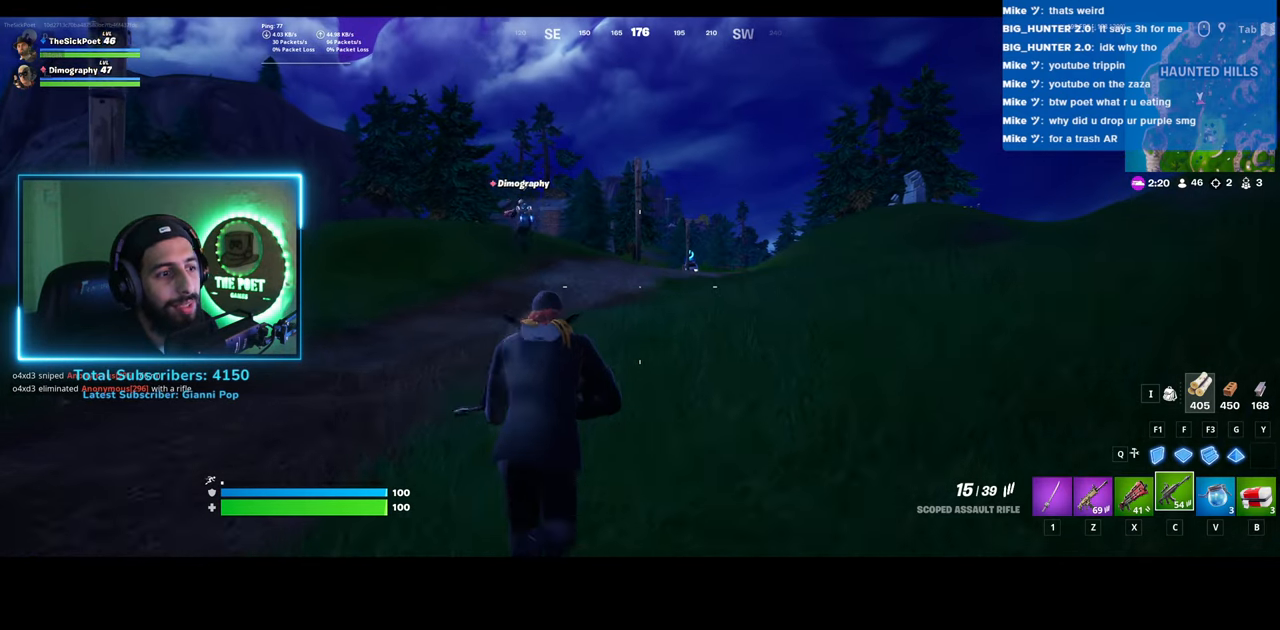
{"keys": ["w"], "mouse": [], "events": []}
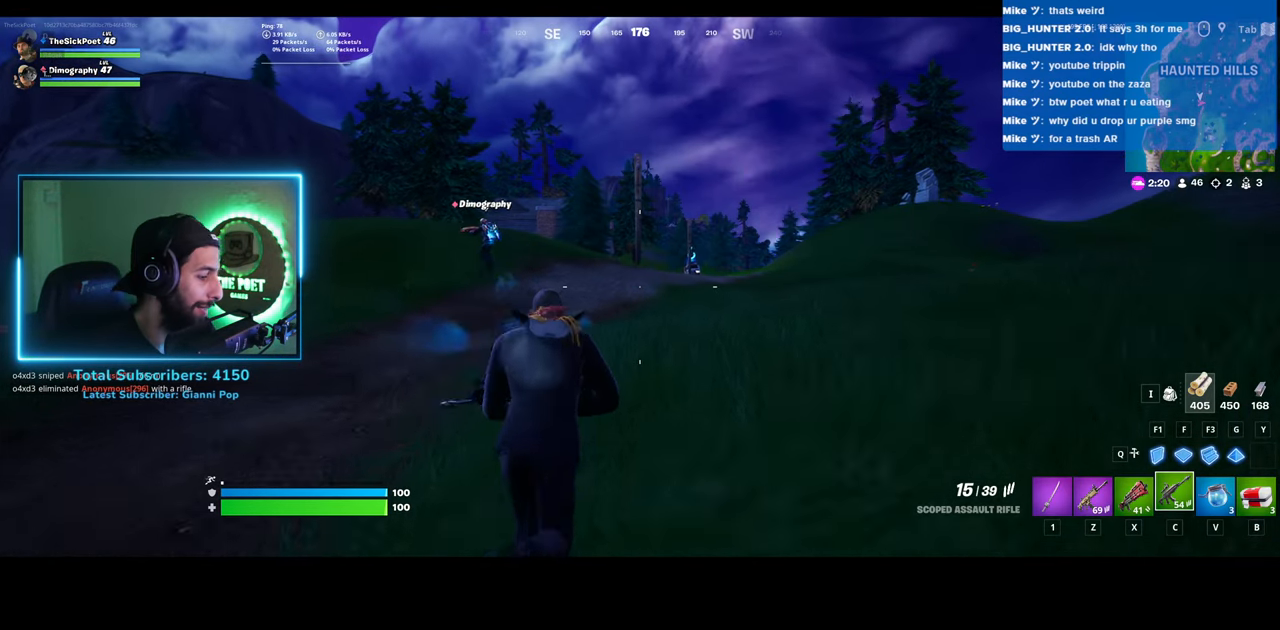
{"keys": ["w"], "mouse": [], "events": []}
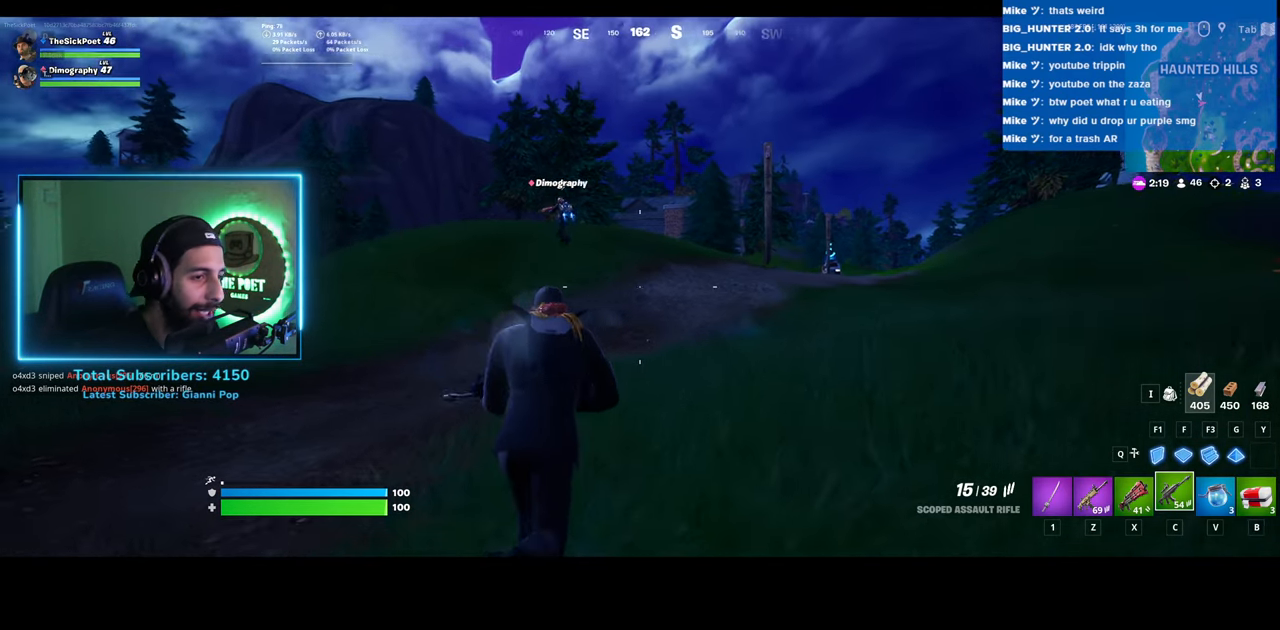
{"keys": [], "mouse": [], "events": [[83, "w", "up"]]}
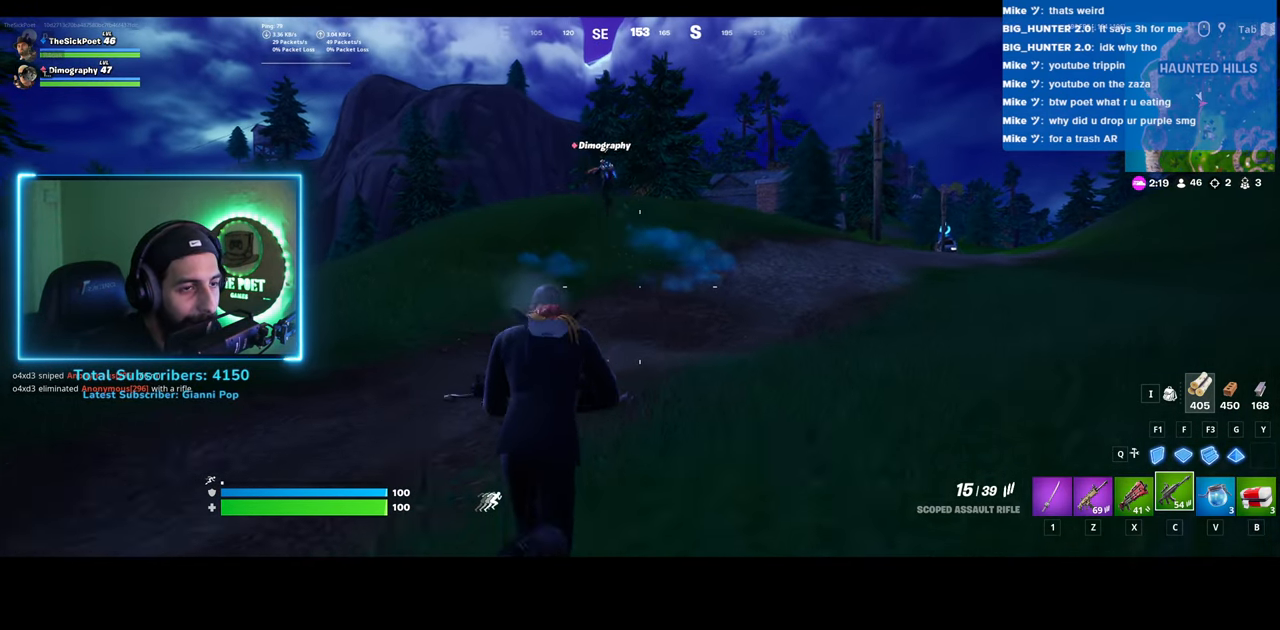
{"keys": [], "mouse": [], "events": []}
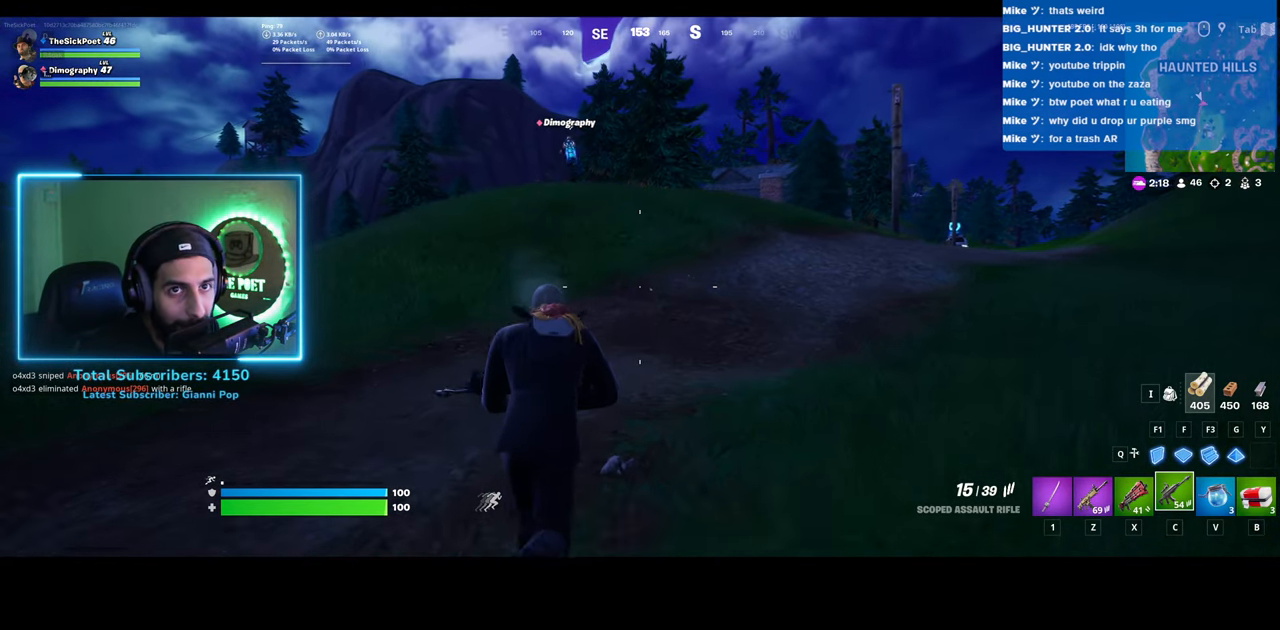
{"keys": [], "mouse": [], "events": []}
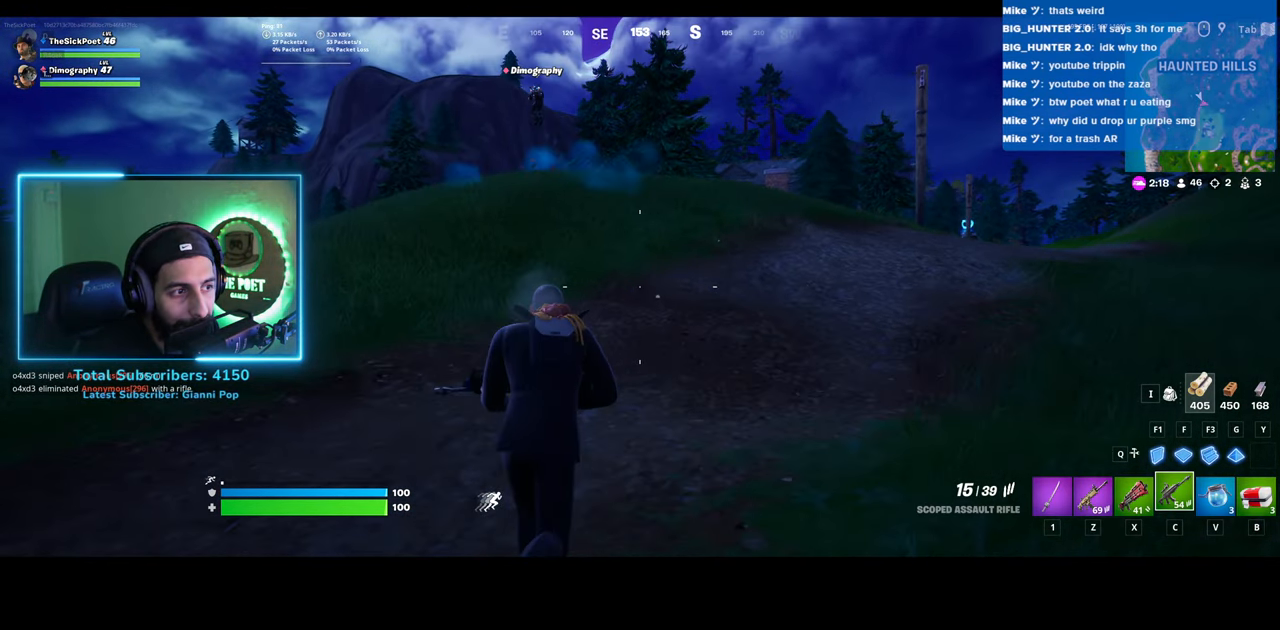
{"keys": [], "mouse": [], "events": []}
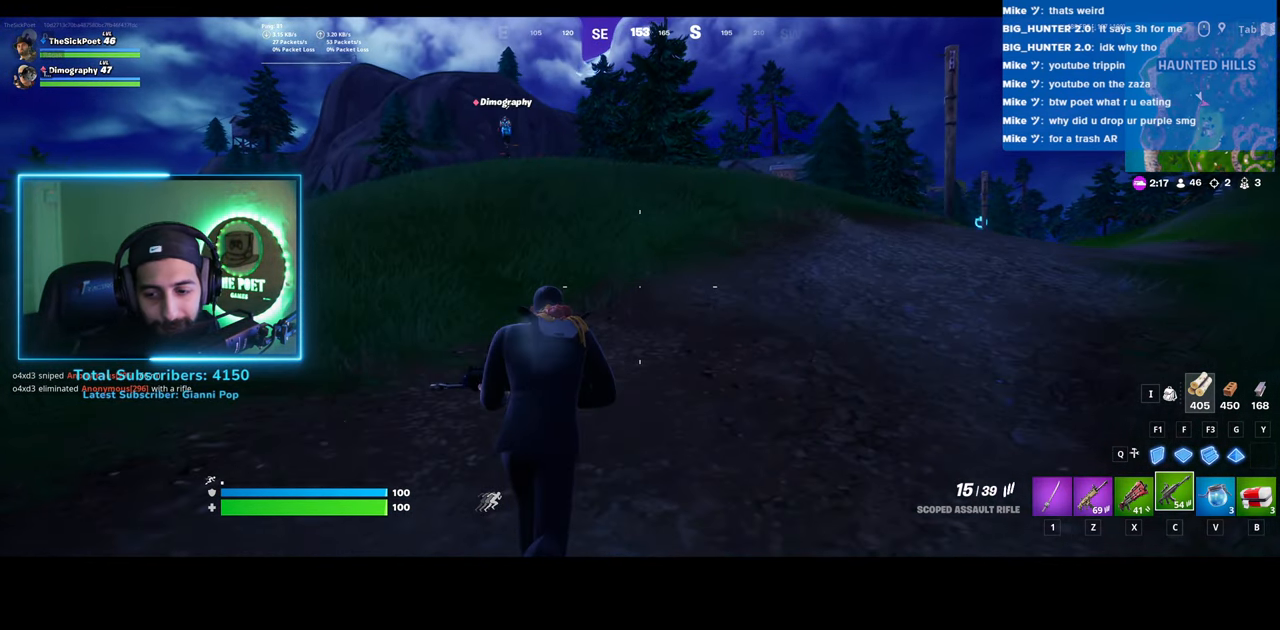
{"keys": [], "mouse": [], "events": []}
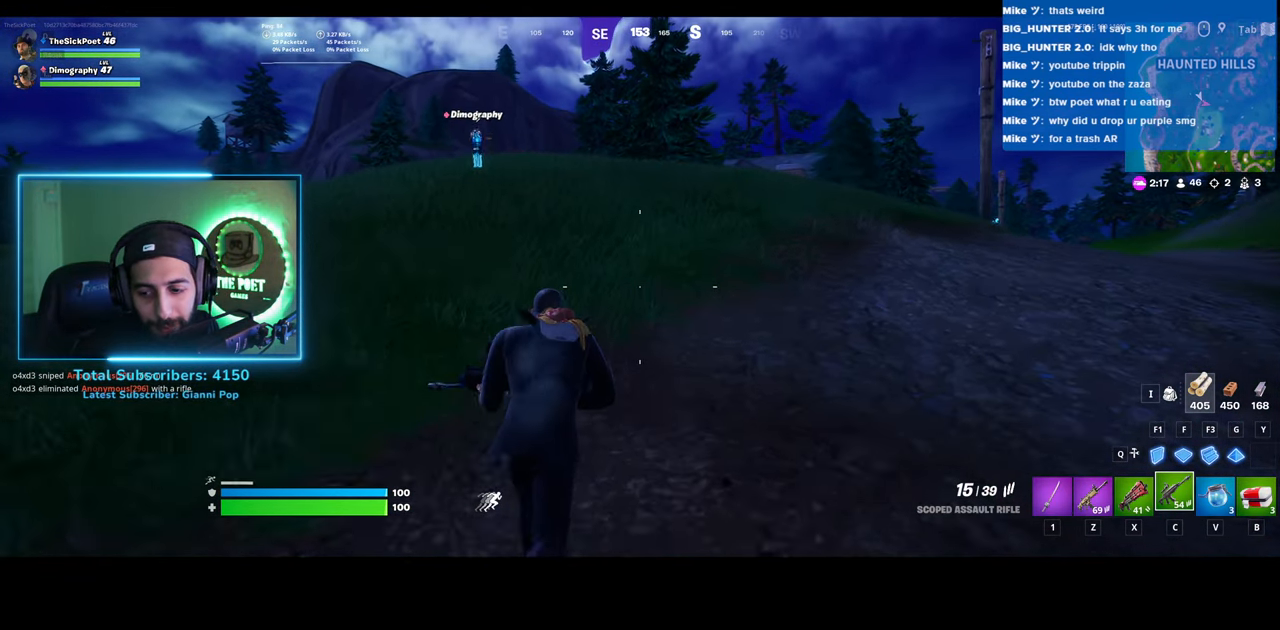
{"keys": [], "mouse": [], "events": []}
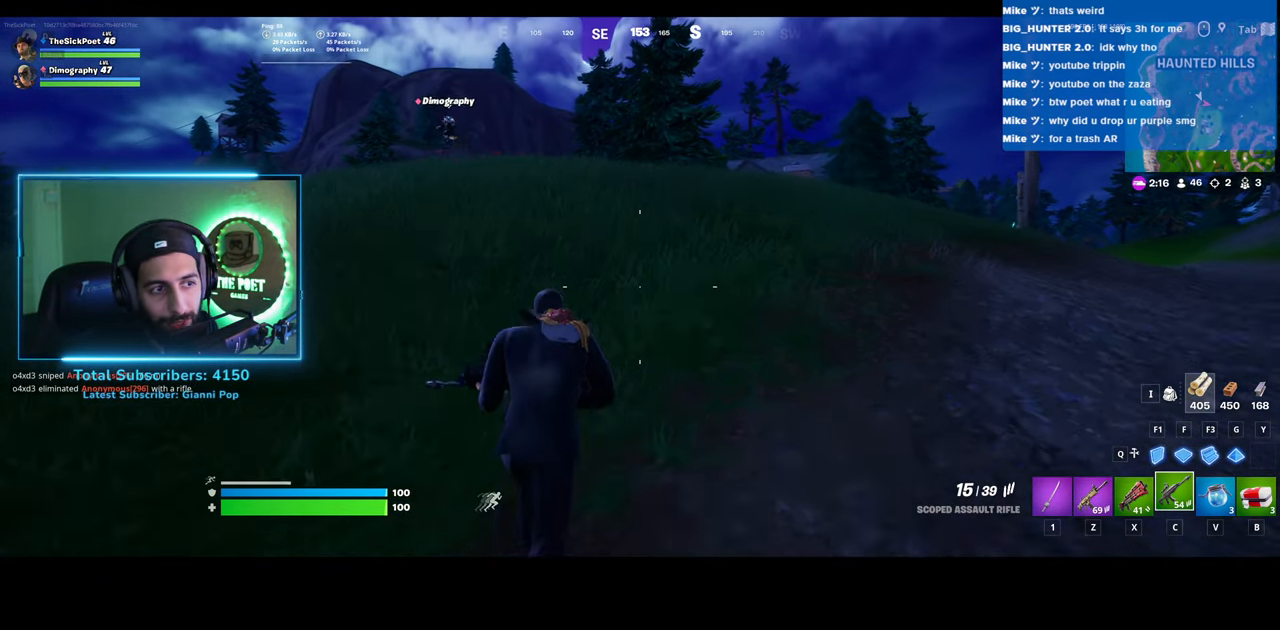
{"keys": [], "mouse": [], "events": []}
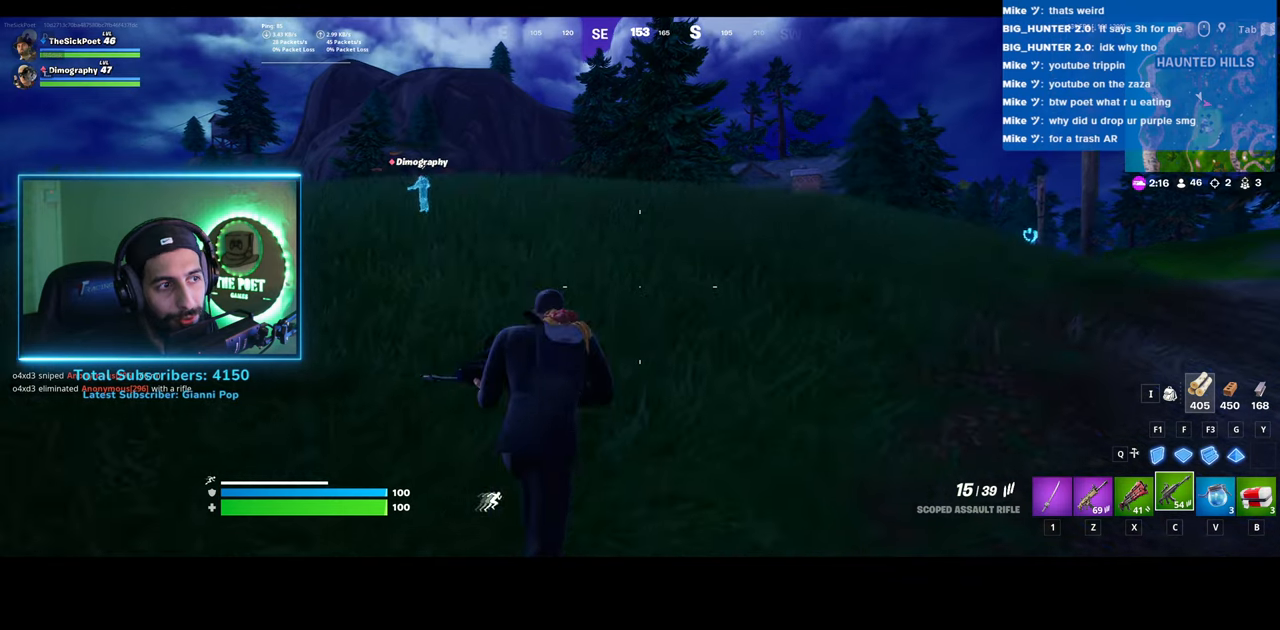
{"keys": [], "mouse": [], "events": []}
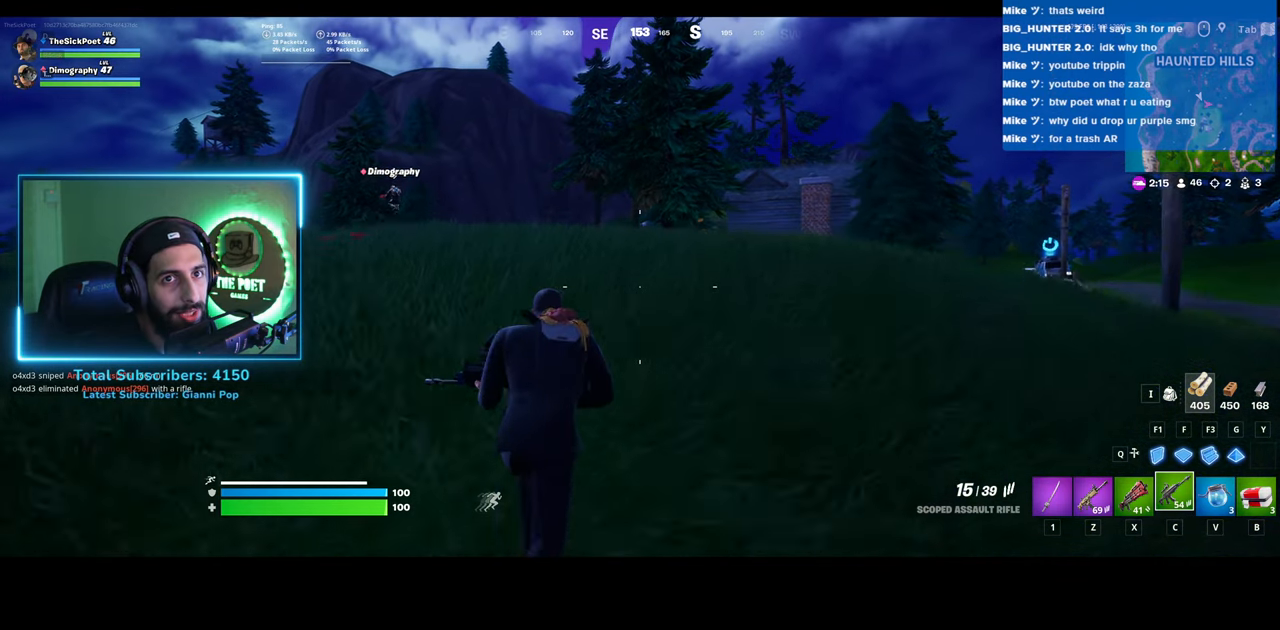
{"keys": [], "mouse": [], "events": []}
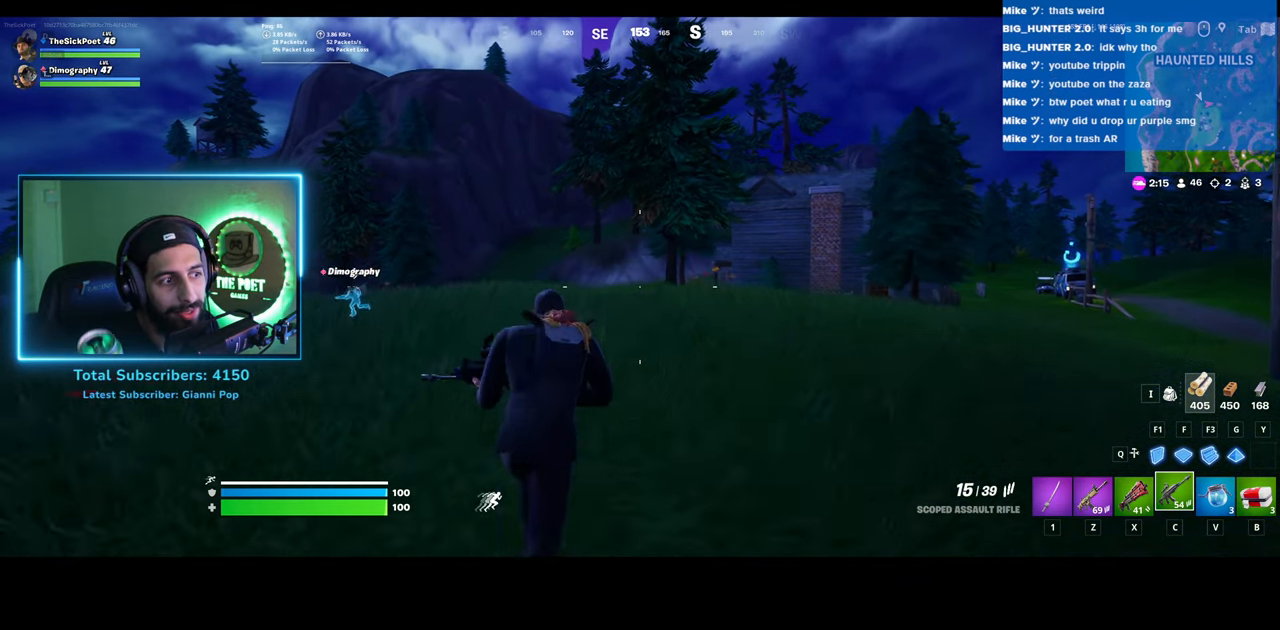
{"keys": ["a", "w"], "mouse": [], "events": [[33, "a", "down"], [433, "w", "down"]]}
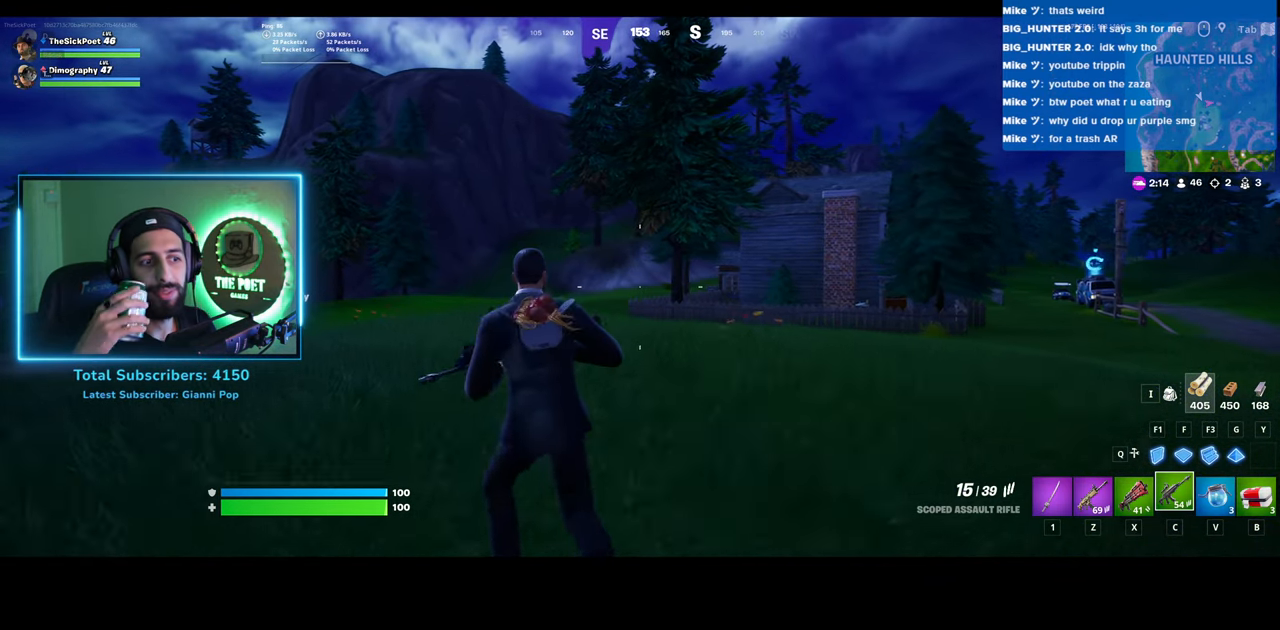
{"keys": ["a", "w"], "mouse": [], "events": []}
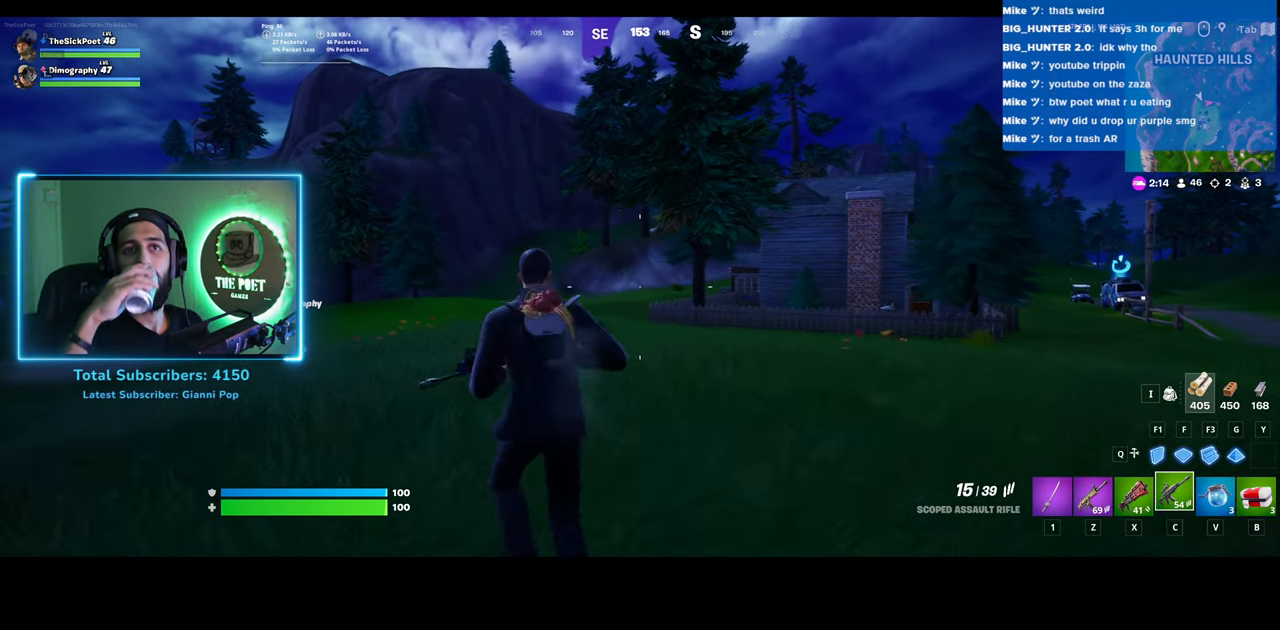
{"keys": ["a", "w"], "mouse": [], "events": []}
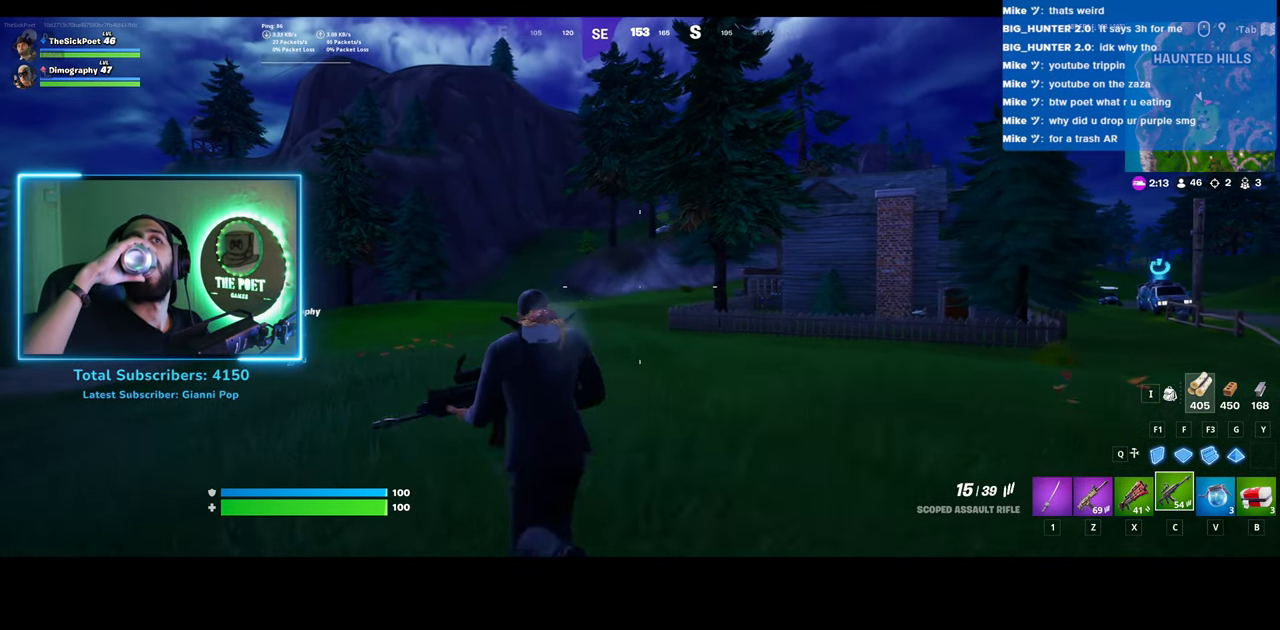
{"keys": ["a", "w"], "mouse": [], "events": []}
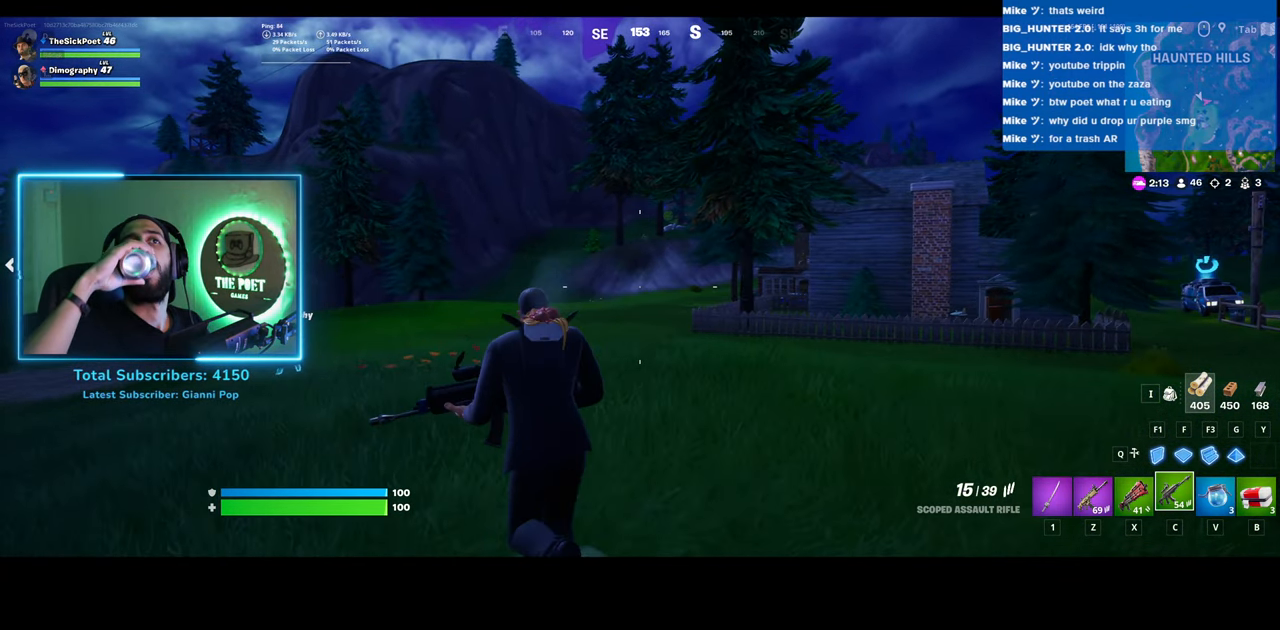
{"keys": ["a", "w"], "mouse": [], "events": []}
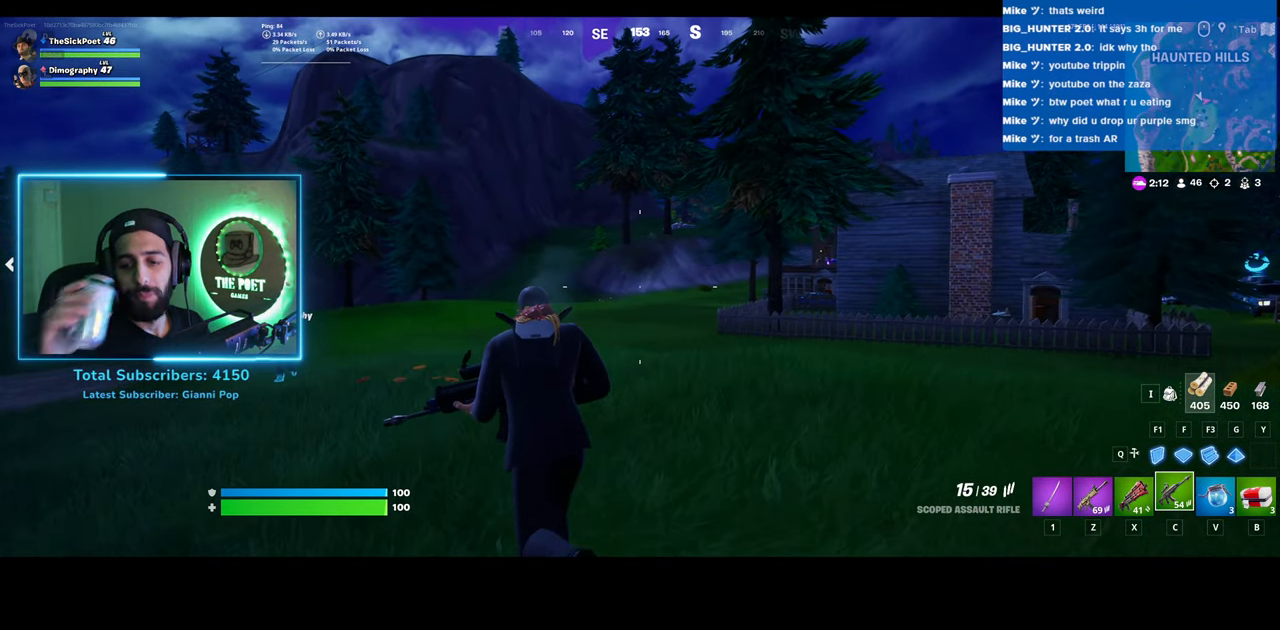
{"keys": ["a", "w"], "mouse": [], "events": []}
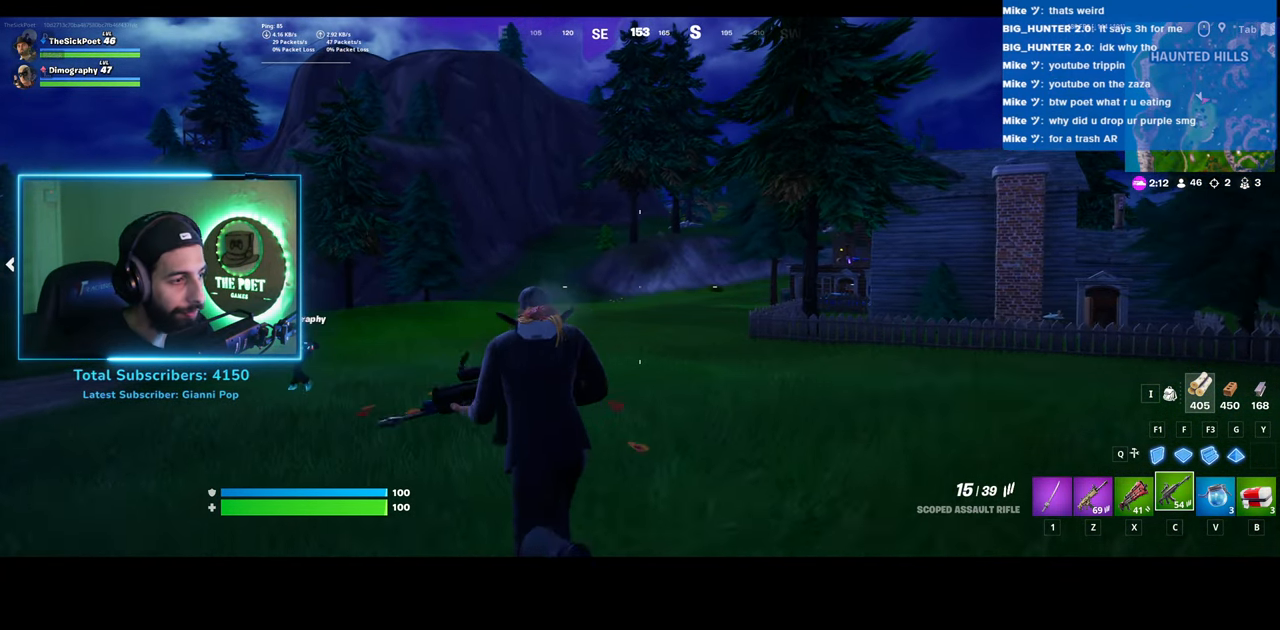
{"keys": ["w"], "mouse": [], "events": [[283, "a", "up"]]}
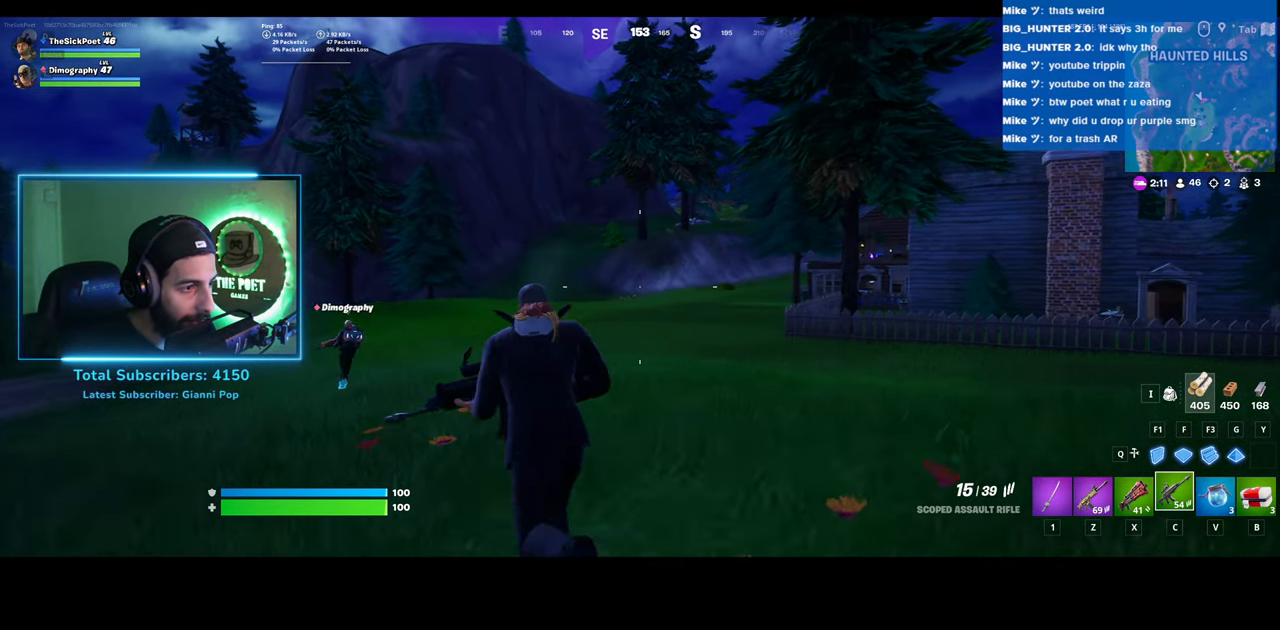
{"keys": ["w"], "mouse": [], "events": [[83, "space", "down"], [183, "space", "up"]]}
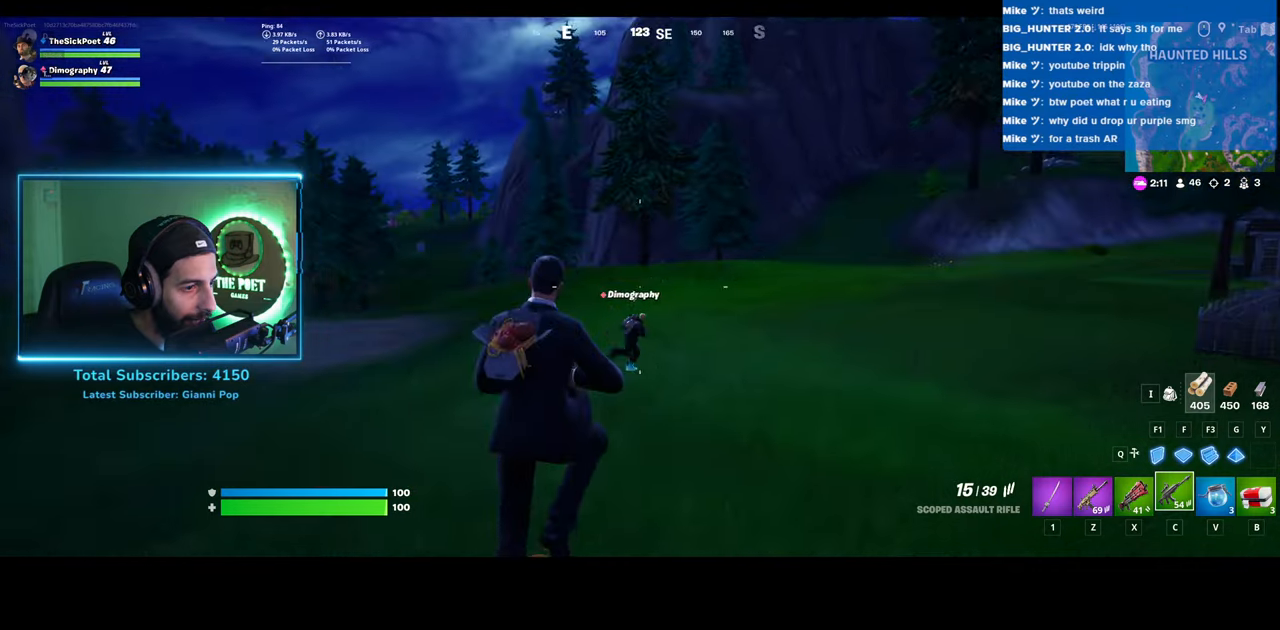
{"keys": ["d", "w"], "mouse": [], "events": [[183, "d", "down"]]}
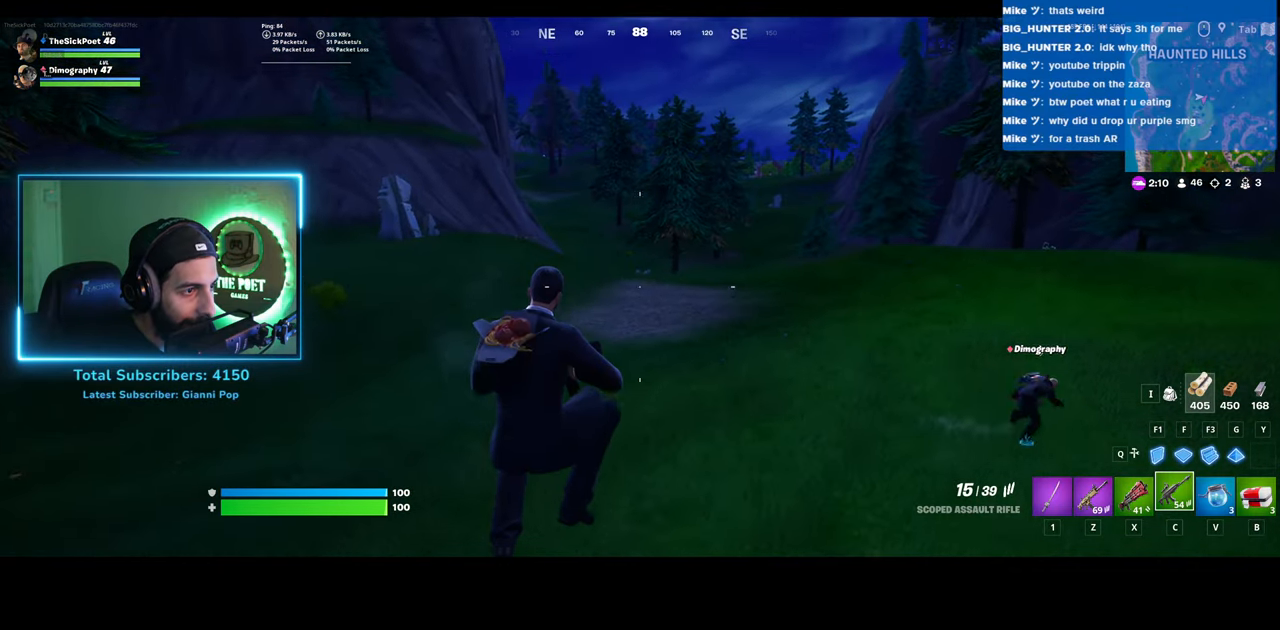
{"keys": ["d", "w"], "mouse": [], "events": []}
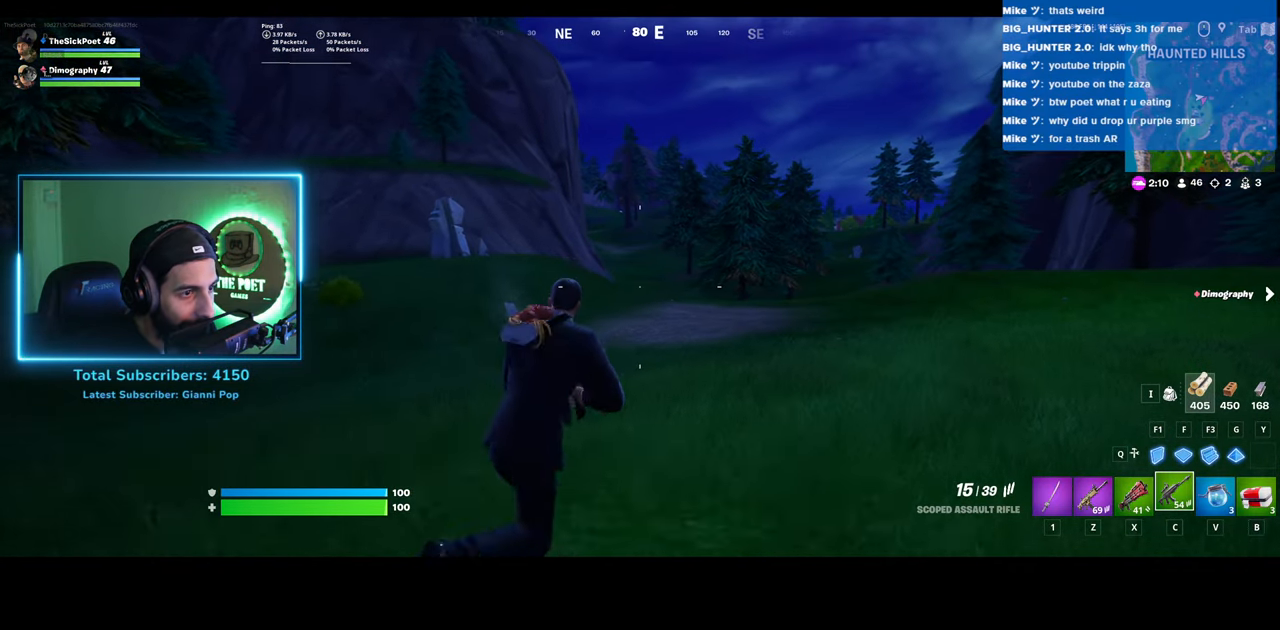
{"keys": ["d", "w"], "mouse": [], "events": []}
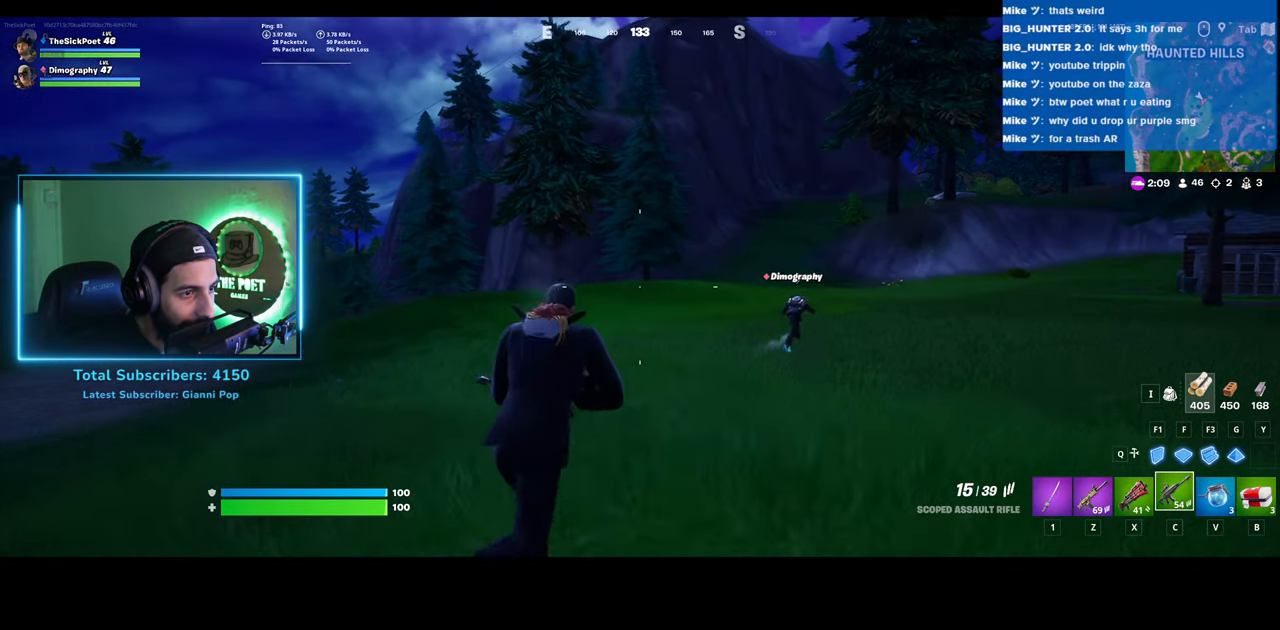
{"keys": ["d", "w"], "mouse": [], "events": [[100, "d", "up"], [150, "d", "down"]]}